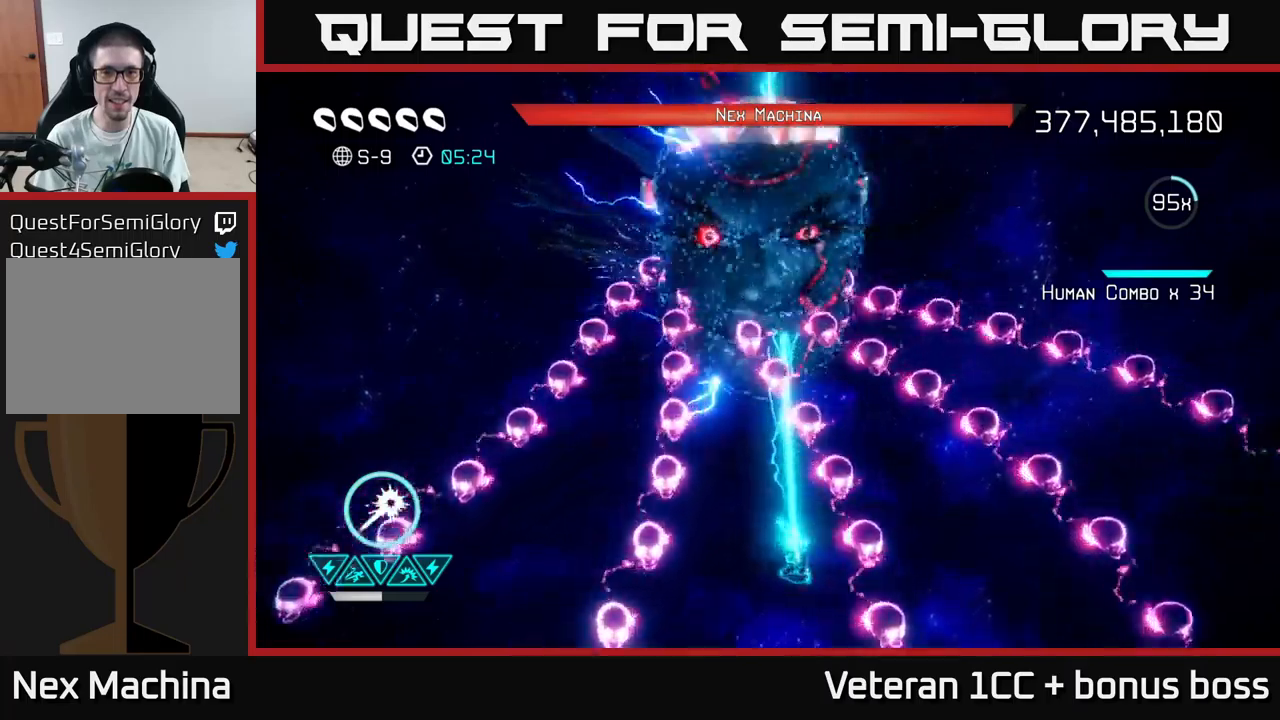
Gameplay with a controller (Xbox layout); each line is a JSON object with the inputs held at the frame after it. "events" lists button and stick changes between this image and that frame as [ms after this image, input, new state], when the widget could be followed in between.
{"buttons": ["R2"], "left_stick": "down-left", "right_stick": "up", "events": [[317, "left_stick", "down-left"]]}
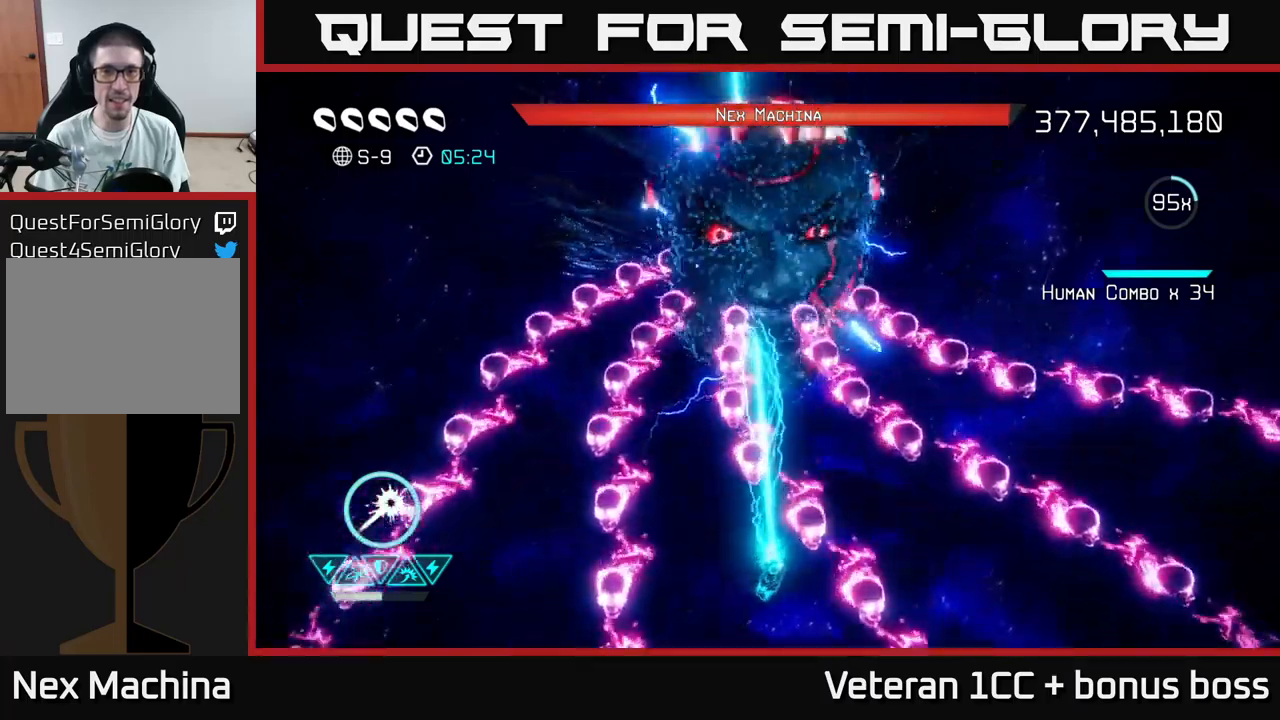
{"buttons": ["R2"], "left_stick": "right", "right_stick": "up", "events": [[384, "left_stick", "center"], [434, "left_stick", "right"]]}
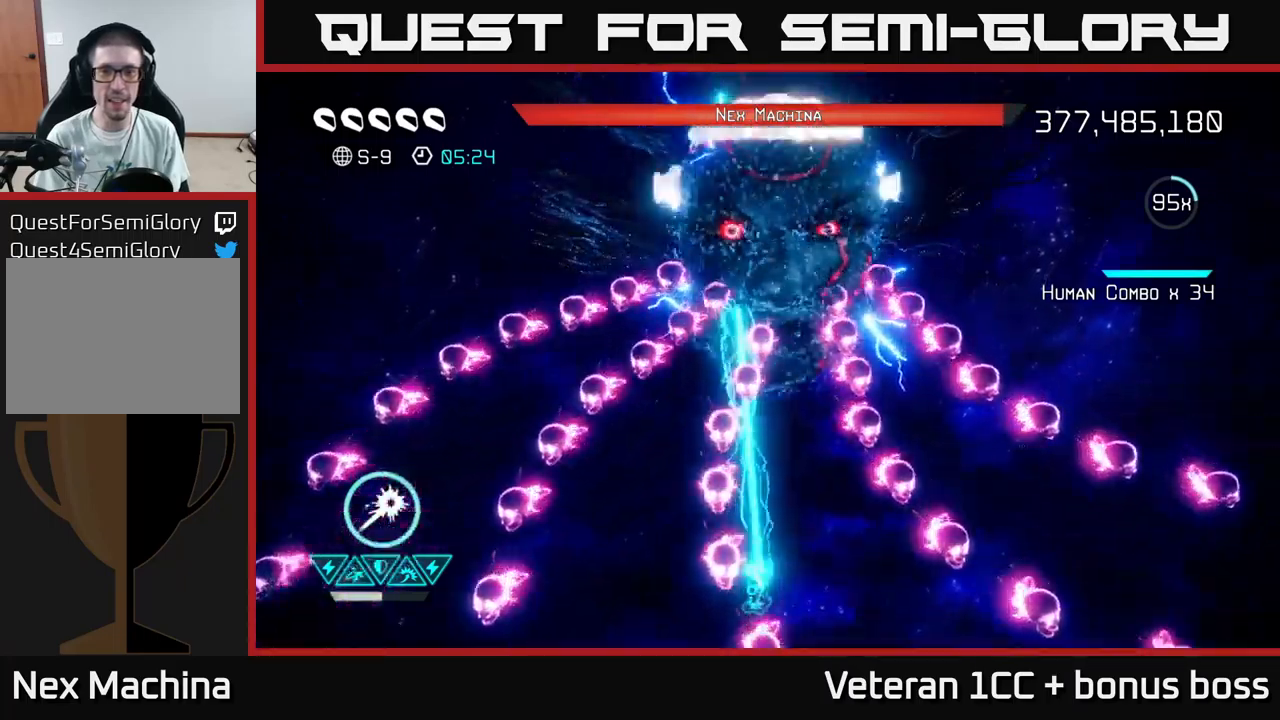
{"buttons": ["R2"], "left_stick": "right", "right_stick": "up", "events": [[167, "left_stick", "center"], [250, "left_stick", "up"], [450, "left_stick", "right"]]}
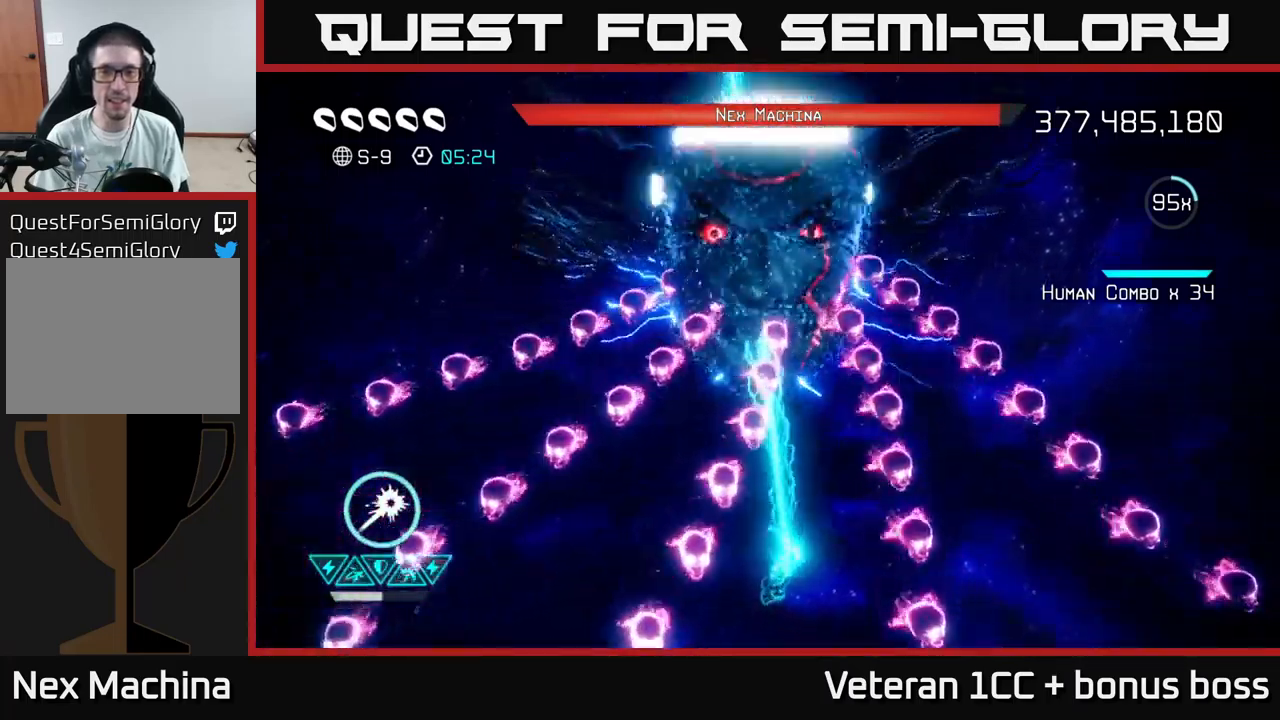
{"buttons": ["R2"], "left_stick": "center", "right_stick": "up", "events": [[134, "left_stick", "center"], [350, "left_stick", "right"], [484, "left_stick", "center"]]}
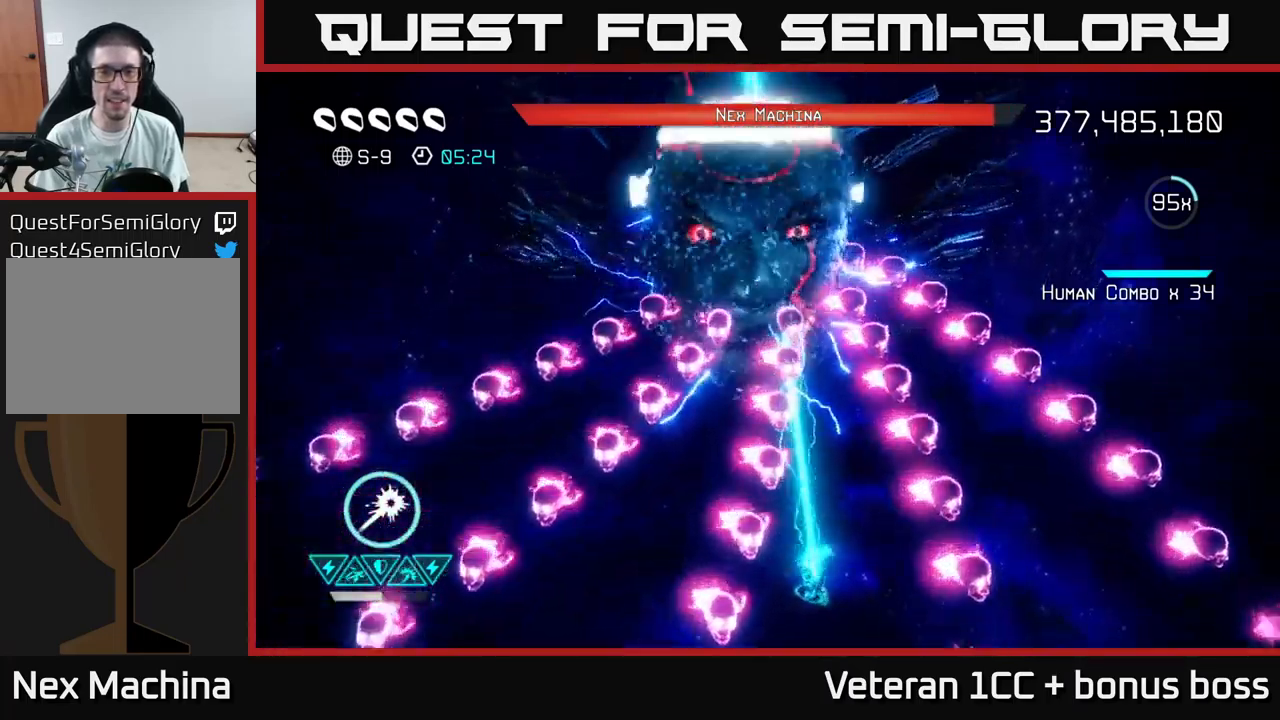
{"buttons": ["R2"], "left_stick": "up-right", "right_stick": "up", "events": [[50, "left_stick", "left"], [417, "left_stick", "up"], [467, "left_stick", "up-right"]]}
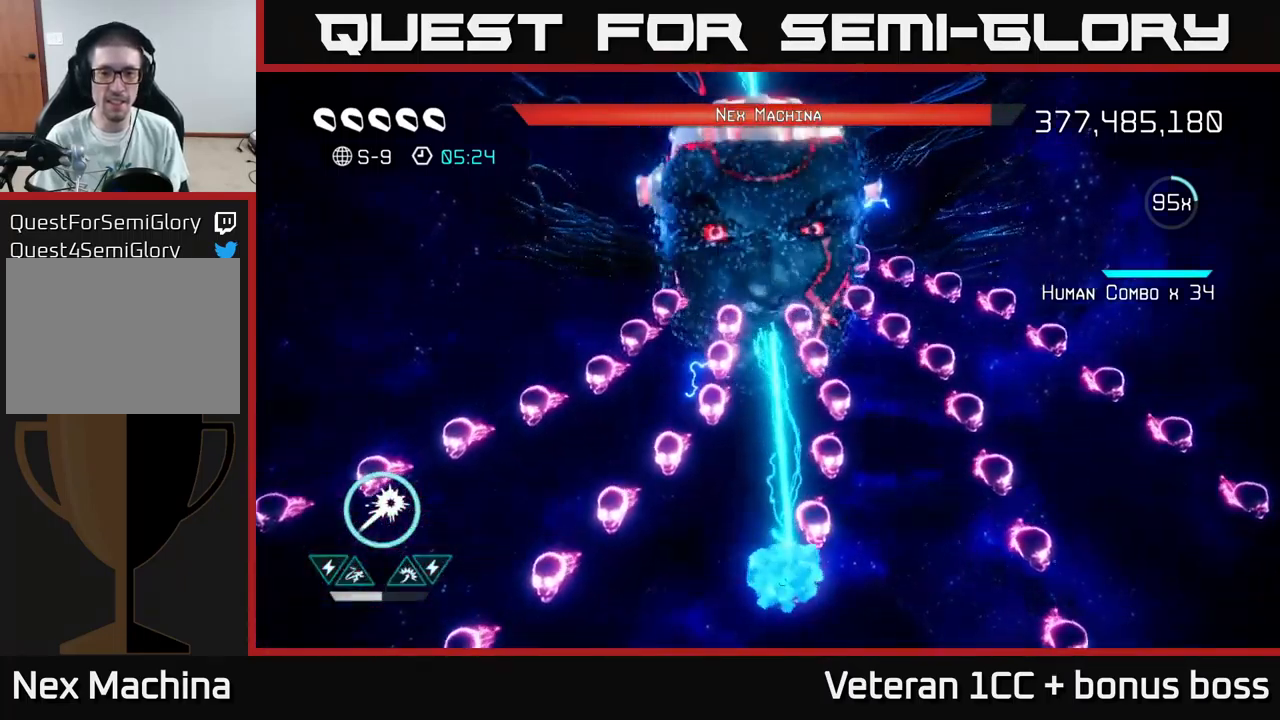
{"buttons": ["R2"], "left_stick": "up", "right_stick": "up", "events": [[50, "left_stick", "center"], [234, "left_stick", "left"], [434, "left_stick", "up"]]}
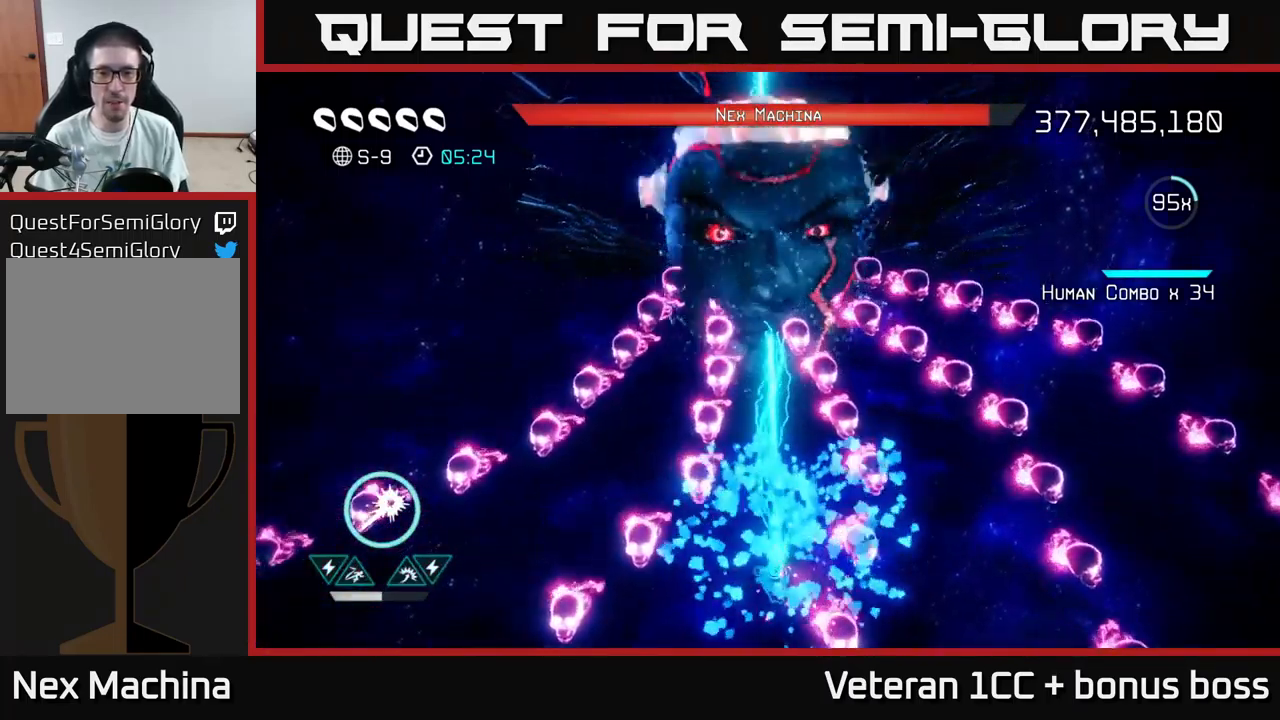
{"buttons": ["R2"], "left_stick": "up-left", "right_stick": "up", "events": [[84, "left_stick", "center"], [317, "left_stick", "up-left"]]}
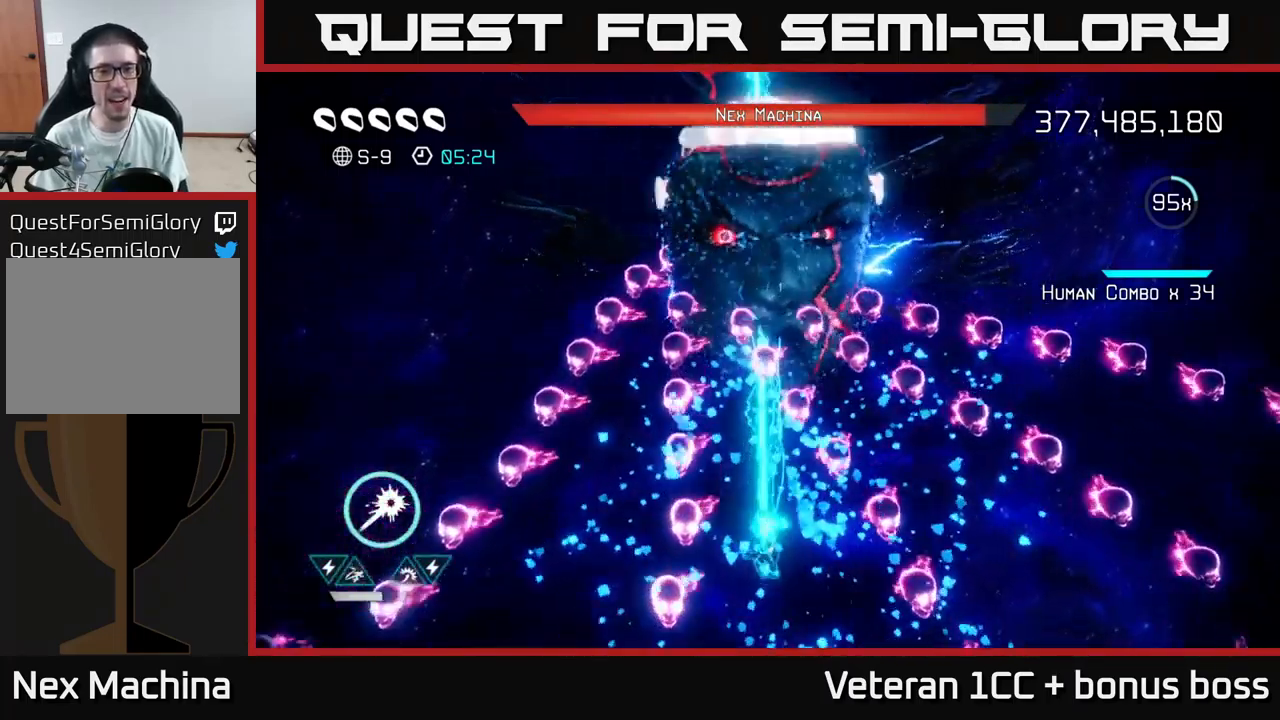
{"buttons": ["R2"], "left_stick": "center", "right_stick": "up", "events": [[34, "left_stick", "center"], [134, "left_stick", "left"], [234, "left_stick", "down-left"], [417, "left_stick", "center"]]}
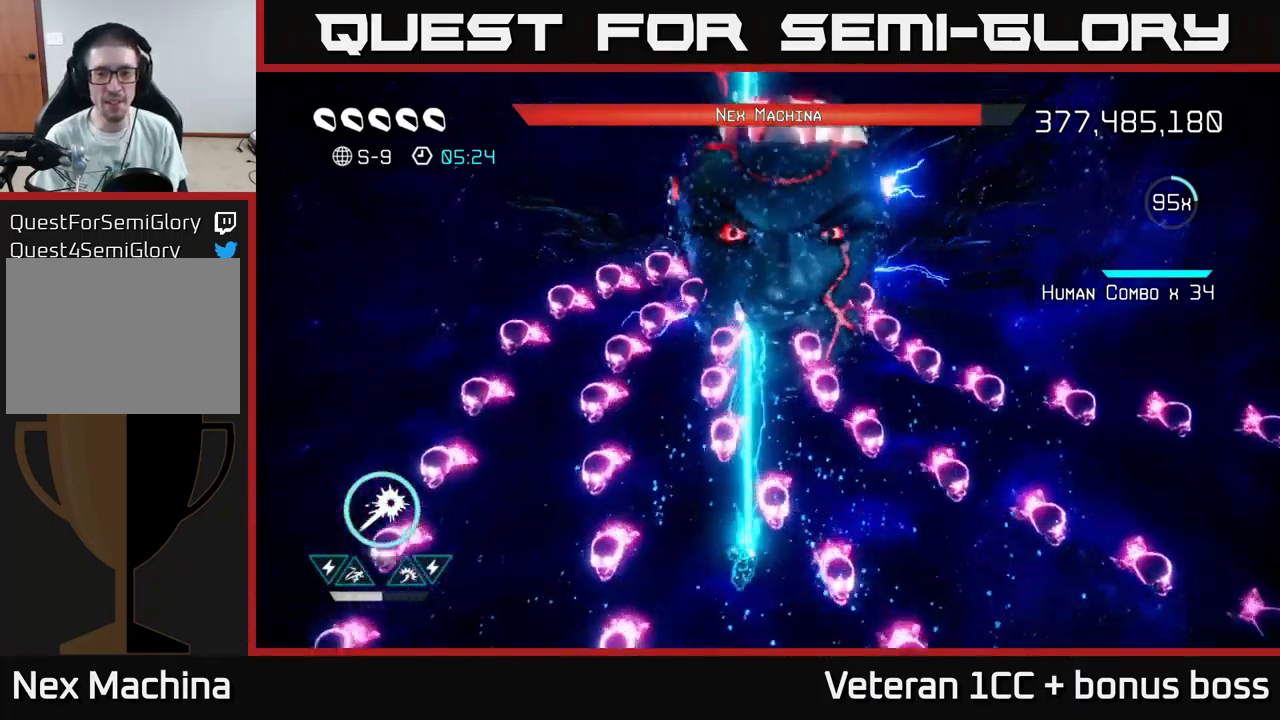
{"buttons": ["R2"], "left_stick": "center", "right_stick": "up", "events": [[117, "left_stick", "left"], [267, "left_stick", "right"], [384, "left_stick", "center"]]}
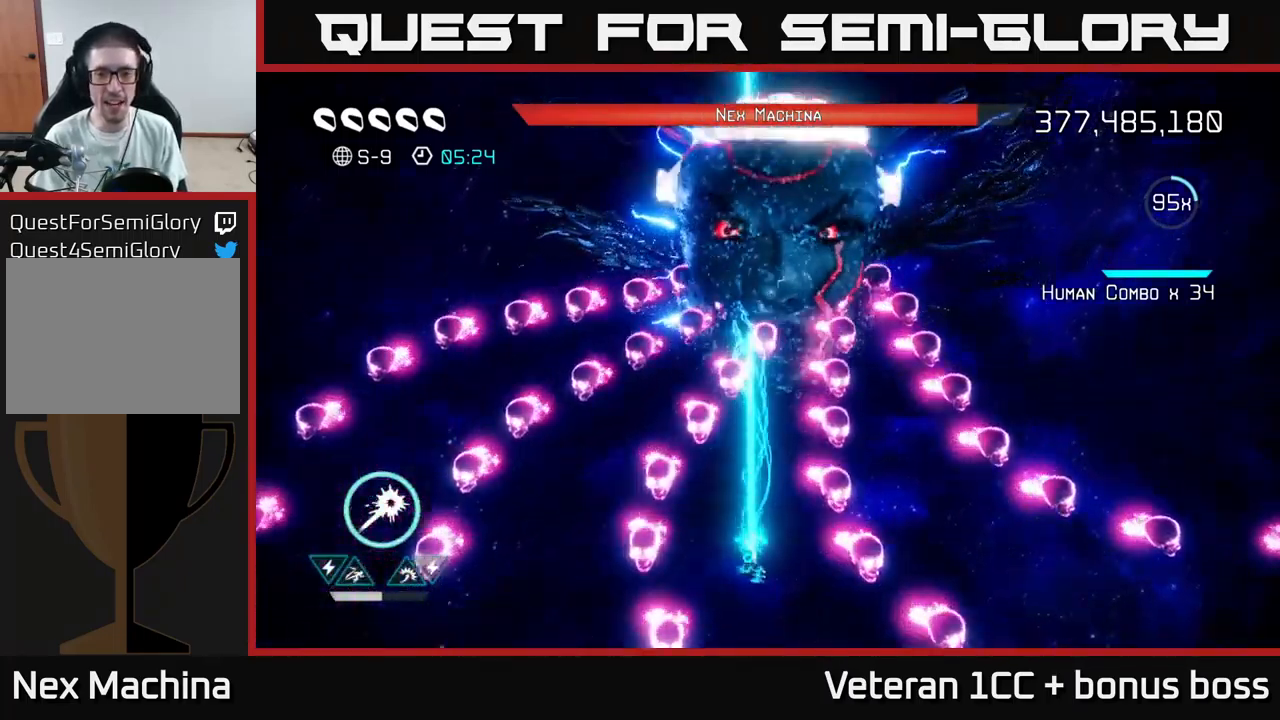
{"buttons": ["R2"], "left_stick": "right", "right_stick": "up", "events": [[67, "left_stick", "down"], [201, "left_stick", "center"], [301, "left_stick", "right"]]}
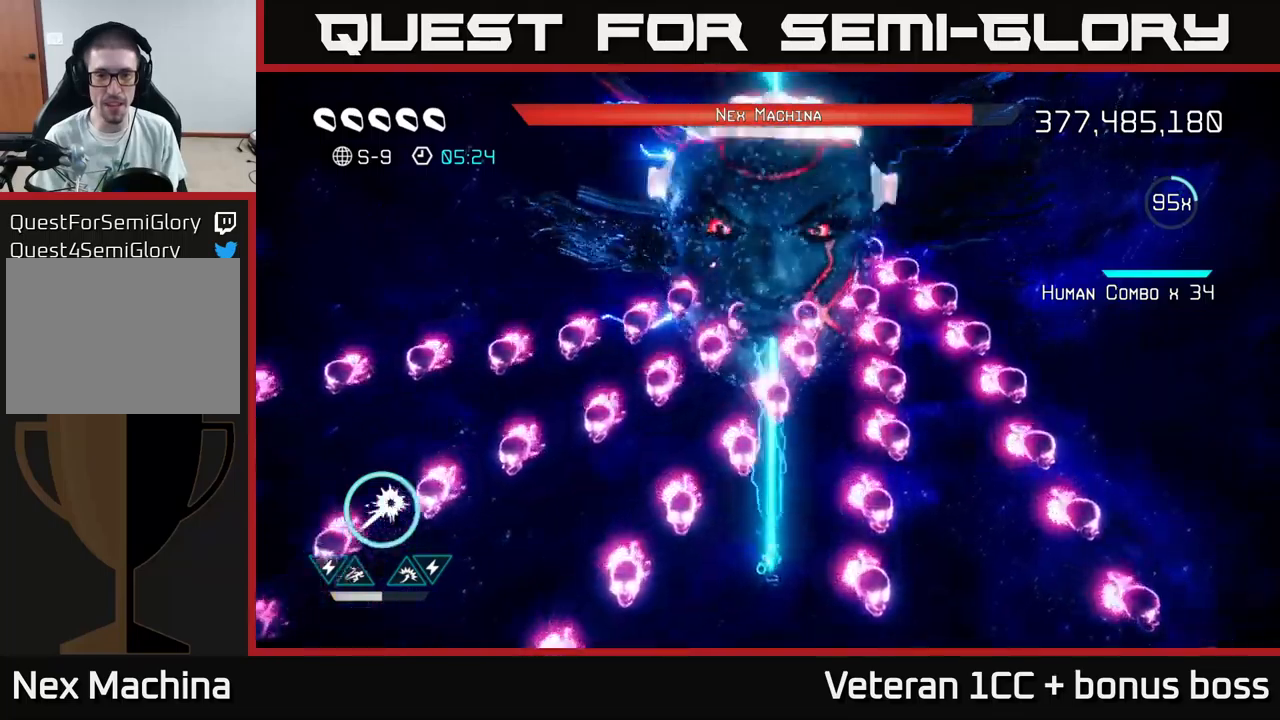
{"buttons": ["R2"], "left_stick": "center", "right_stick": "up", "events": [[67, "left_stick", "center"], [150, "left_stick", "down-right"], [367, "left_stick", "center"]]}
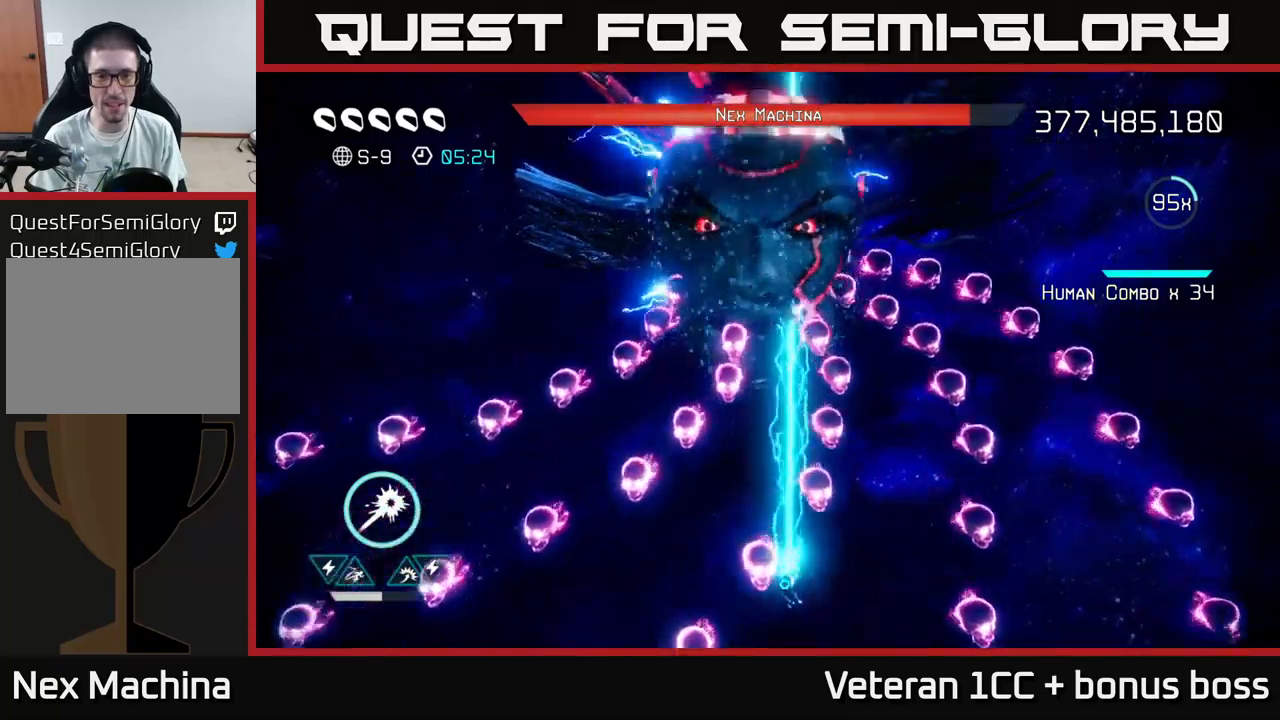
{"buttons": ["R2"], "left_stick": "center", "right_stick": "up", "events": [[100, "left_stick", "left"], [267, "left_stick", "center"]]}
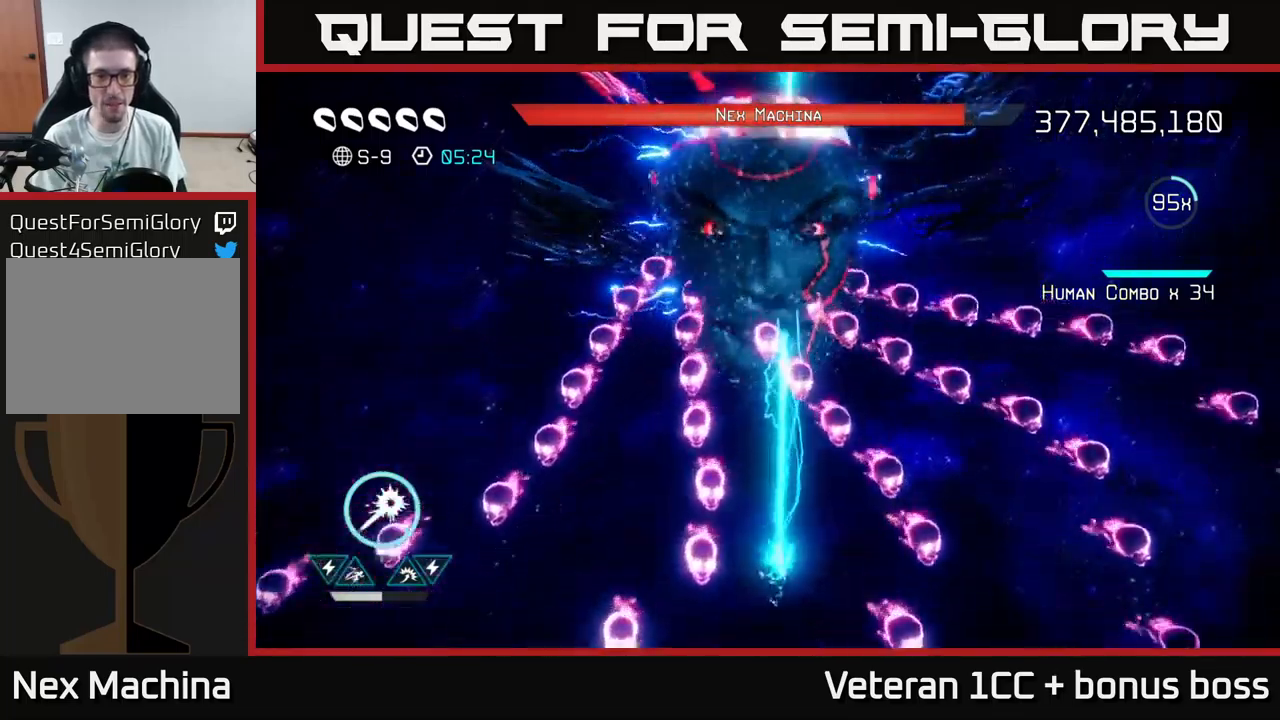
{"buttons": ["R2"], "left_stick": "left", "right_stick": "up", "events": [[100, "left_stick", "left"], [267, "left_stick", "center"], [383, "left_stick", "left"]]}
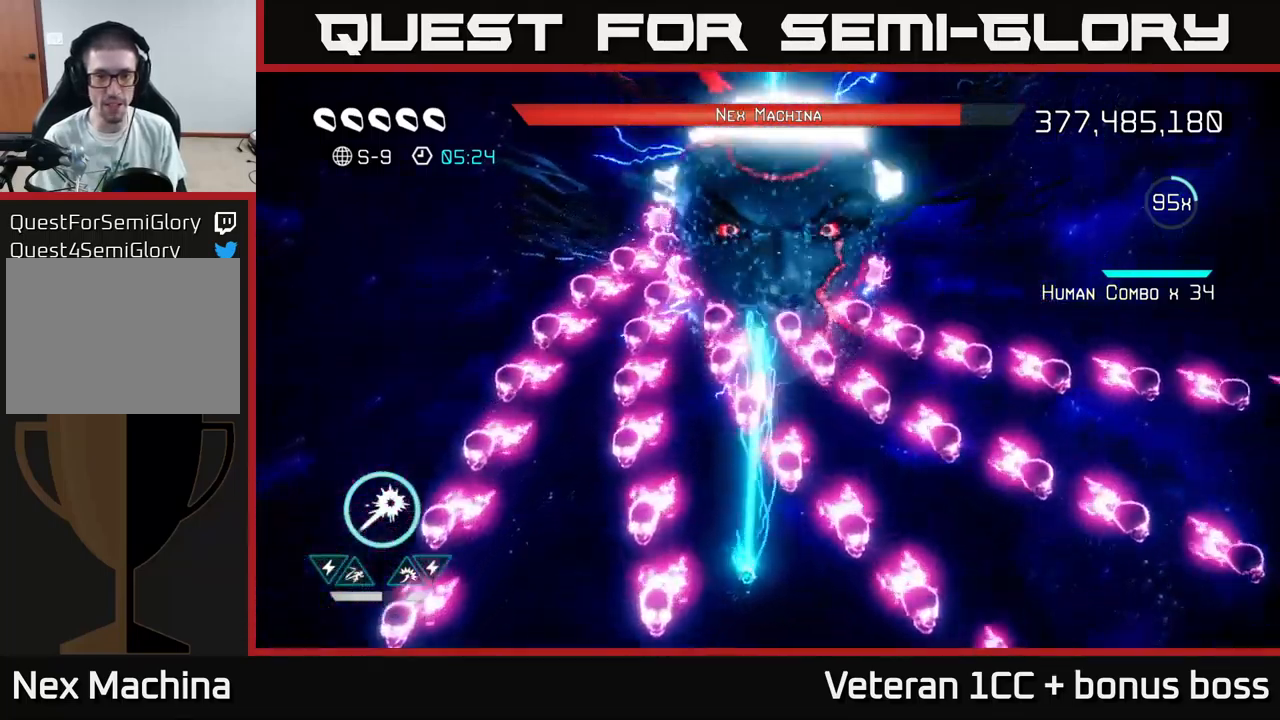
{"buttons": ["R2"], "left_stick": "center", "right_stick": "up", "events": [[33, "left_stick", "center"], [283, "left_stick", "right"], [450, "left_stick", "center"]]}
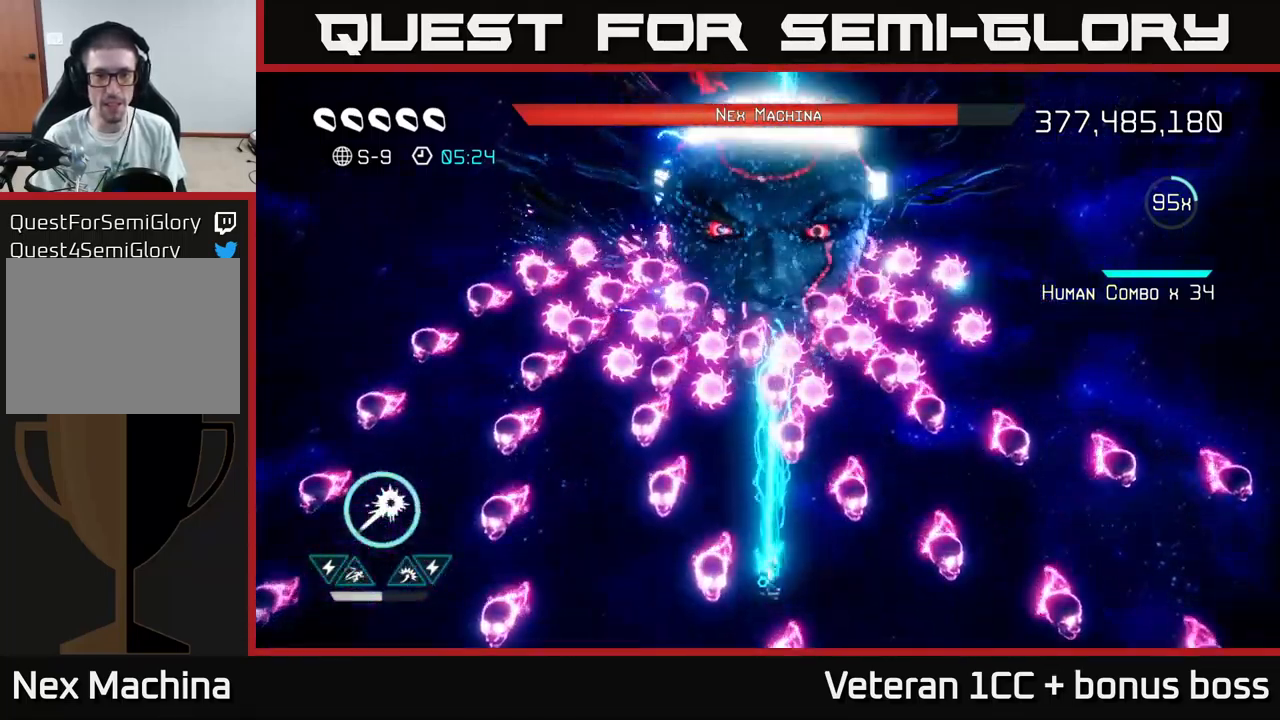
{"buttons": ["R2"], "left_stick": "center", "right_stick": "up", "events": [[50, "left_stick", "left"], [200, "left_stick", "center"]]}
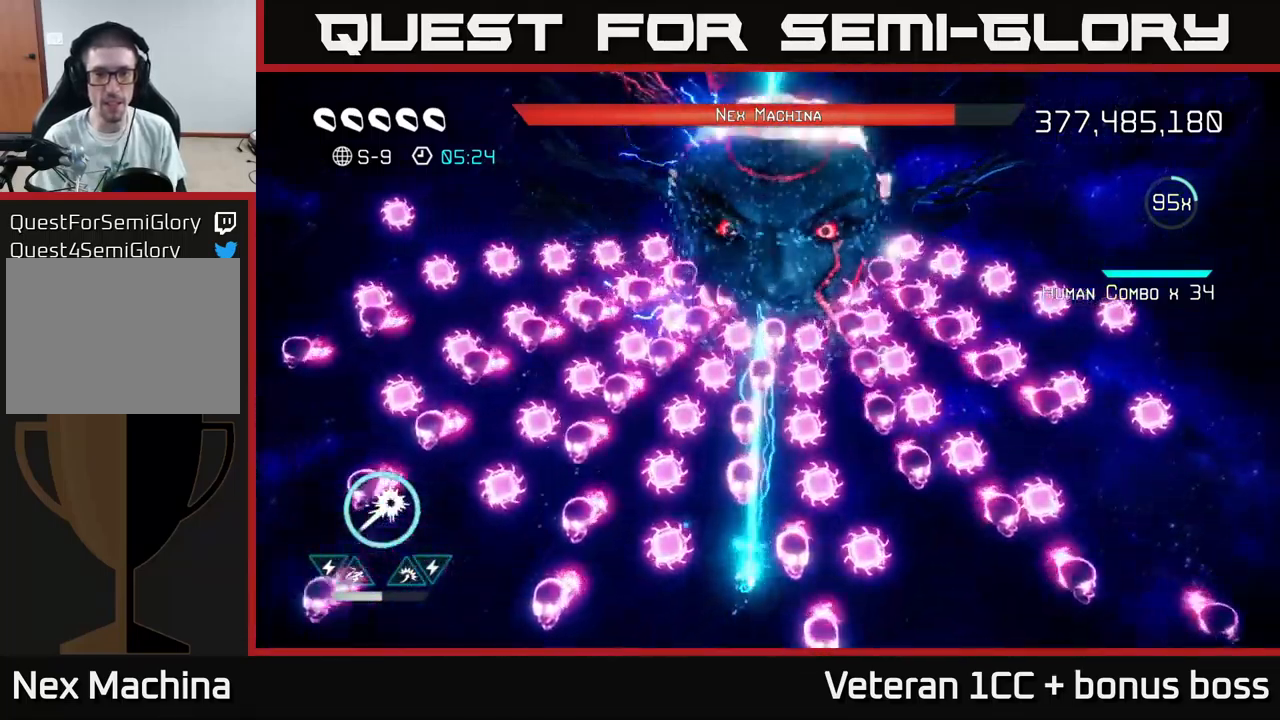
{"buttons": ["R2"], "left_stick": "right", "right_stick": "up", "events": [[50, "left_stick", "down-right"], [167, "left_stick", "center"], [467, "left_stick", "right"]]}
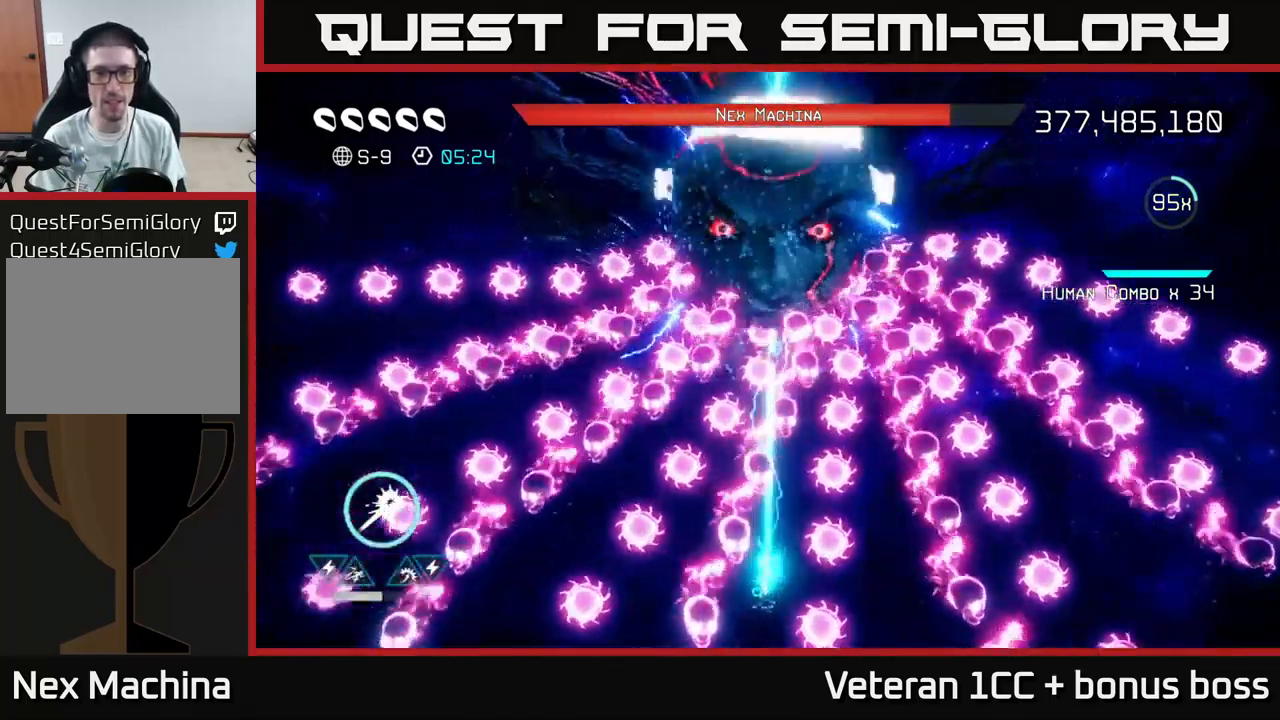
{"buttons": ["R2"], "left_stick": "center", "right_stick": "up", "events": [[133, "left_stick", "center"], [350, "left_stick", "left"], [483, "left_stick", "center"]]}
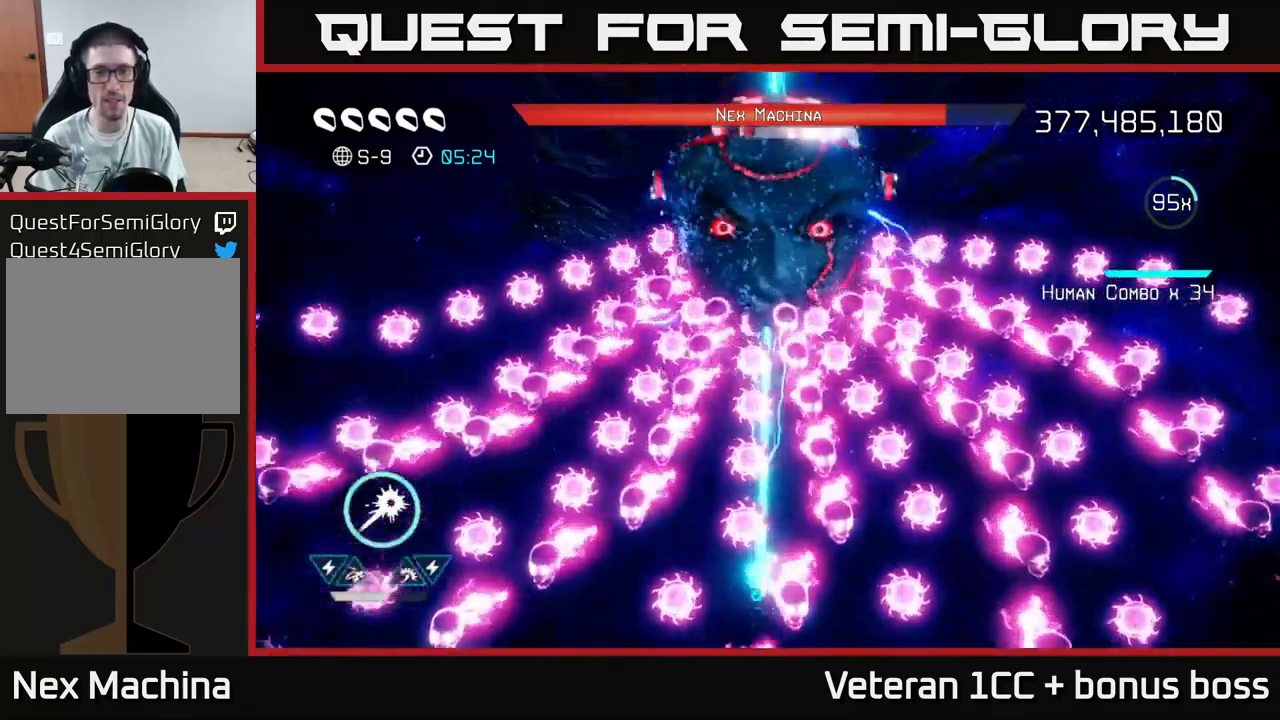
{"buttons": ["R2"], "left_stick": "left", "right_stick": "up", "events": [[17, "left_stick", "right"], [167, "left_stick", "center"], [400, "left_stick", "left"]]}
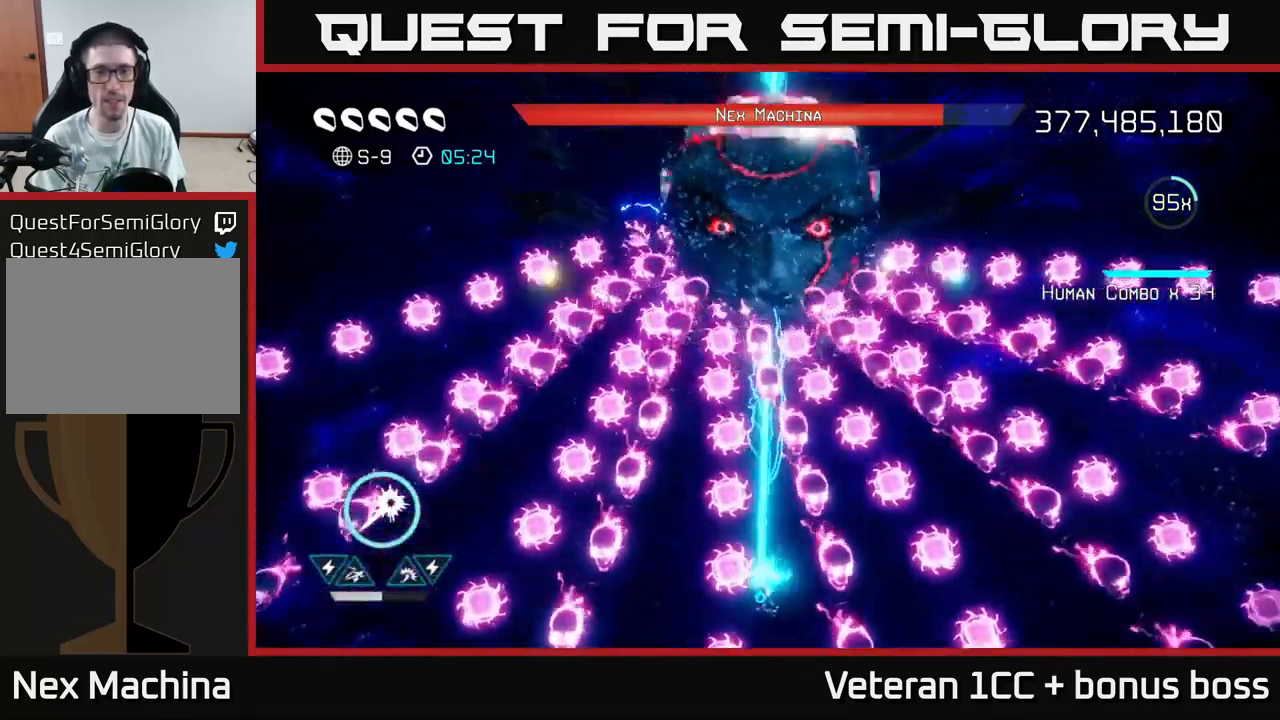
{"buttons": ["R2"], "left_stick": "left", "right_stick": "up", "events": [[17, "left_stick", "center"], [350, "left_stick", "left"]]}
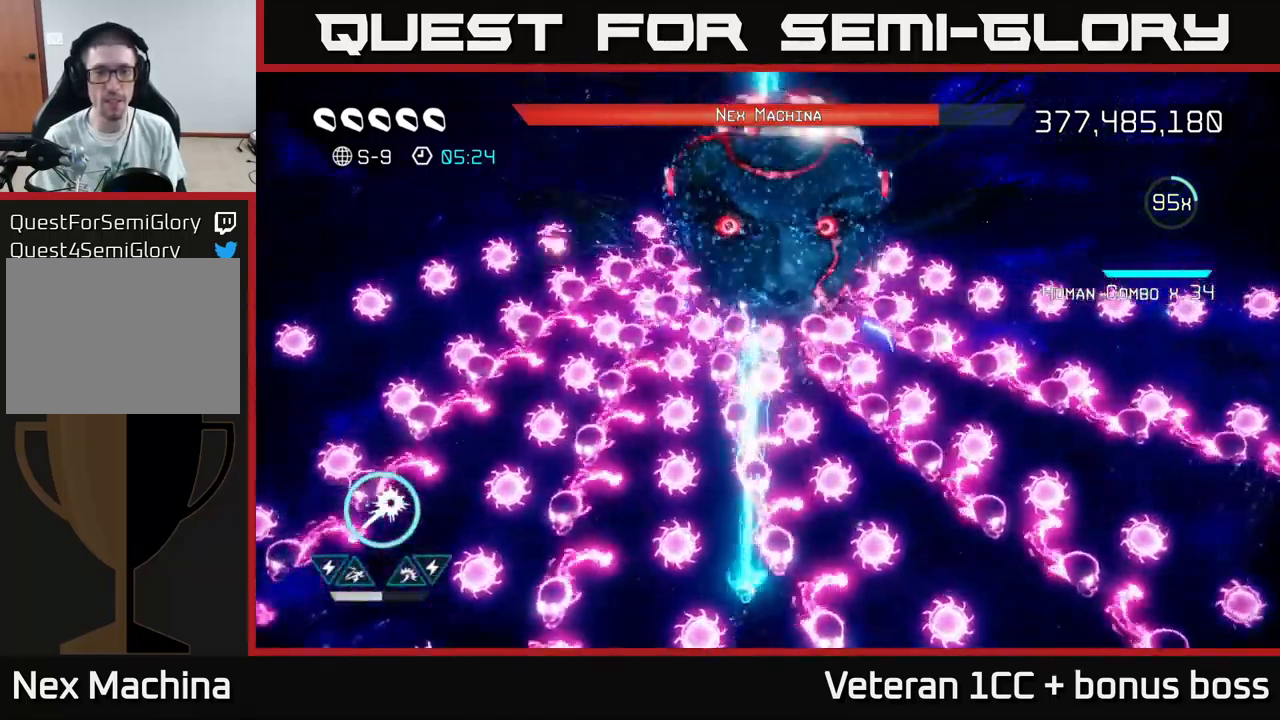
{"buttons": ["R2"], "left_stick": "right", "right_stick": "up", "events": [[50, "left_stick", "center"], [133, "left_stick", "left"], [266, "left_stick", "down-right"], [416, "left_stick", "right"]]}
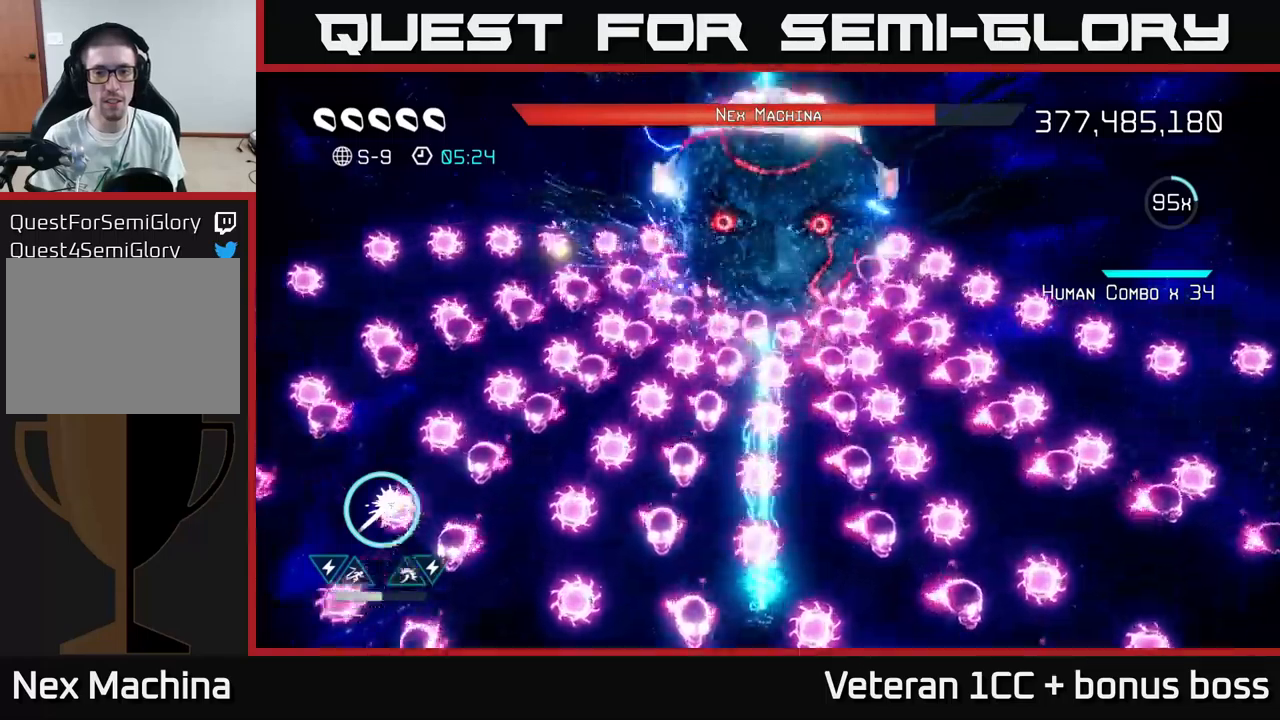
{"buttons": ["L2", "R2"], "left_stick": "down-left", "right_stick": "up", "events": [[33, "L2", "down"], [167, "left_stick", "up"], [200, "L2", "up"], [233, "left_stick", "left"], [283, "left_stick", "down-left"], [483, "L2", "down"]]}
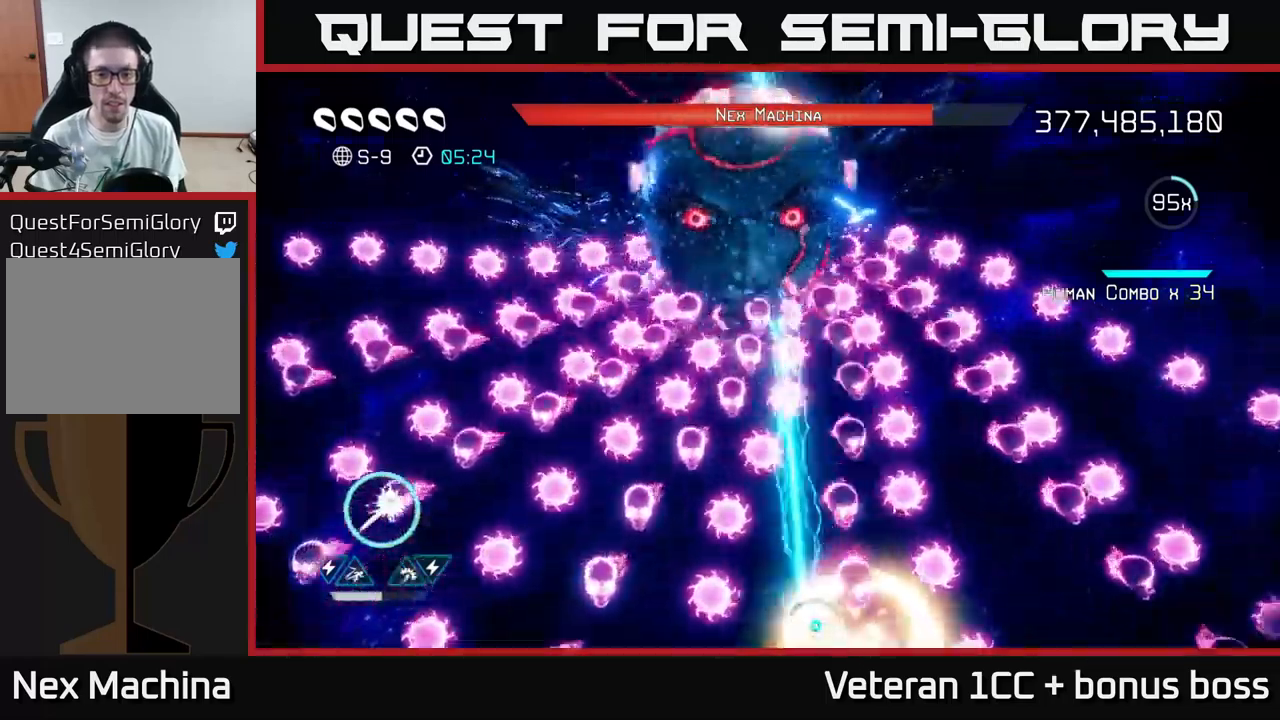
{"buttons": ["R2"], "left_stick": "right", "right_stick": "up", "events": [[133, "L2", "up"], [167, "left_stick", "right"]]}
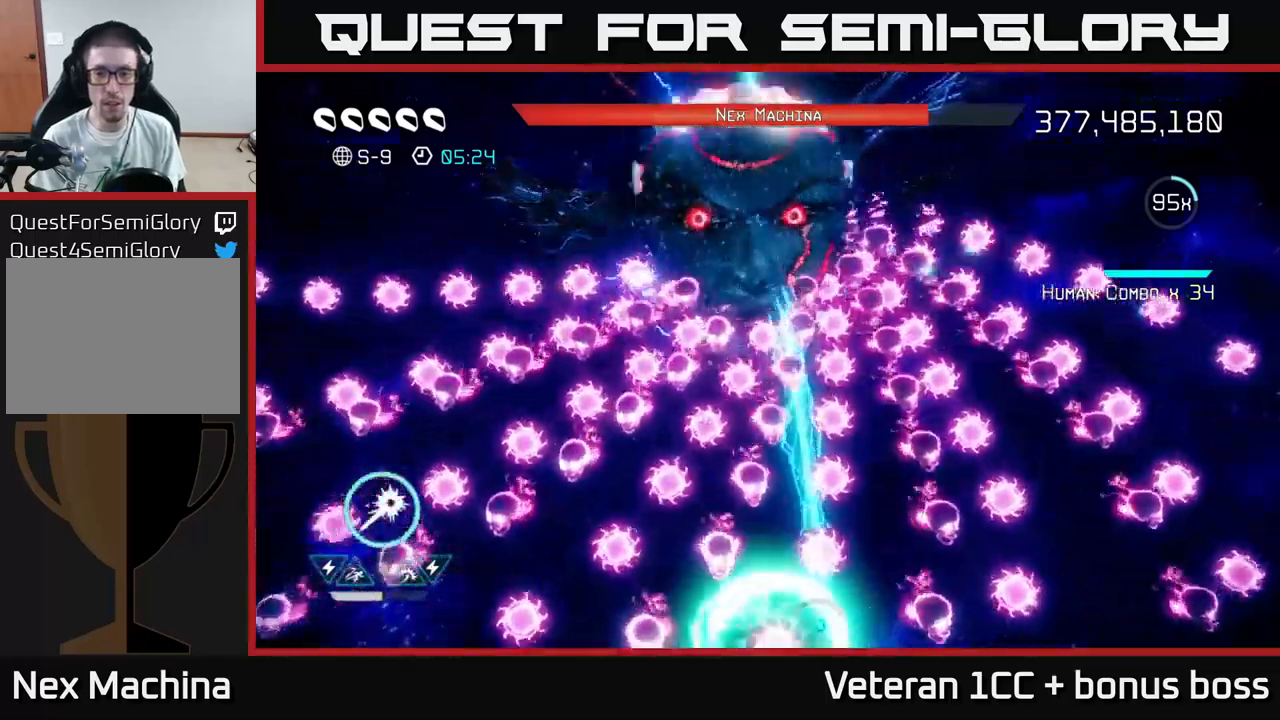
{"buttons": ["L2", "R2"], "left_stick": "up", "right_stick": "up", "events": [[250, "L2", "down"], [317, "left_stick", "up"], [400, "L2", "up"], [500, "L2", "down"]]}
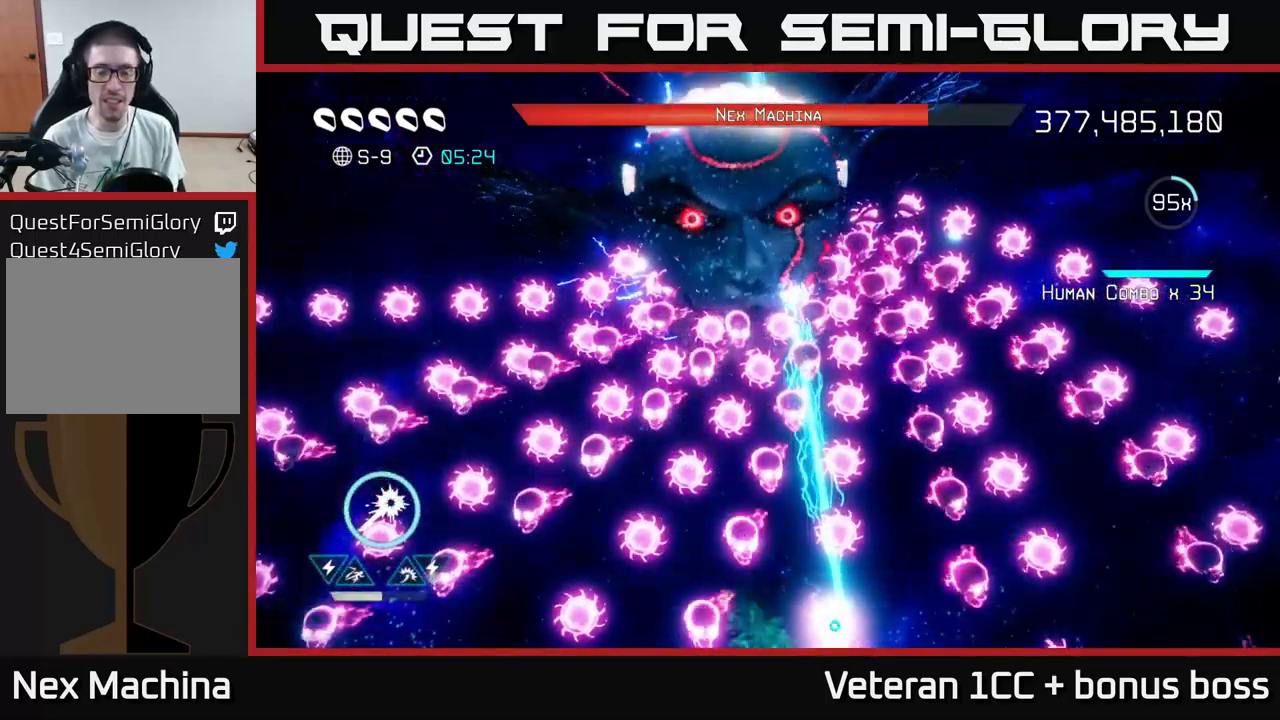
{"buttons": [], "left_stick": "center", "right_stick": "up", "events": [[83, "L2", "up"], [100, "left_stick", "center"], [200, "R2", "up"], [367, "right_stick", "center"], [483, "right_stick", "up"]]}
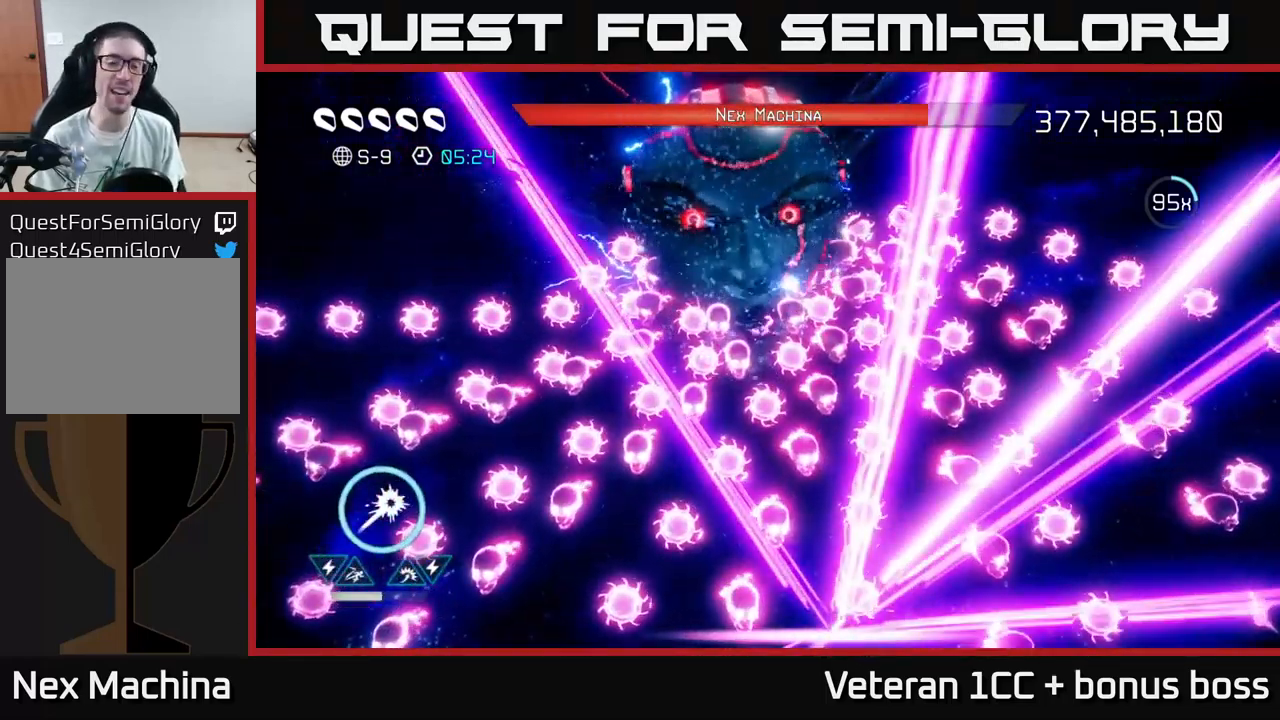
{"buttons": ["R2"], "left_stick": "up", "right_stick": "up", "events": [[167, "R2", "down"], [233, "left_stick", "up"], [350, "left_stick", "center"], [500, "left_stick", "up"]]}
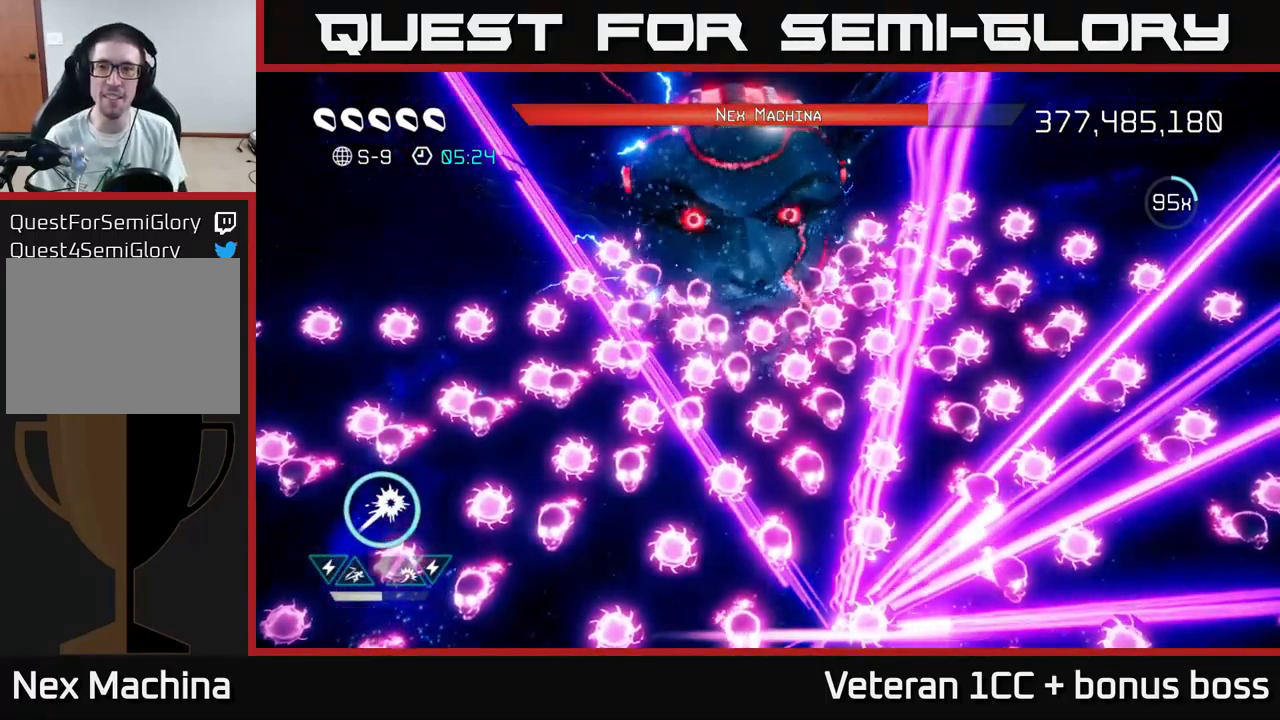
{"buttons": ["R2"], "left_stick": "up", "right_stick": "up", "events": []}
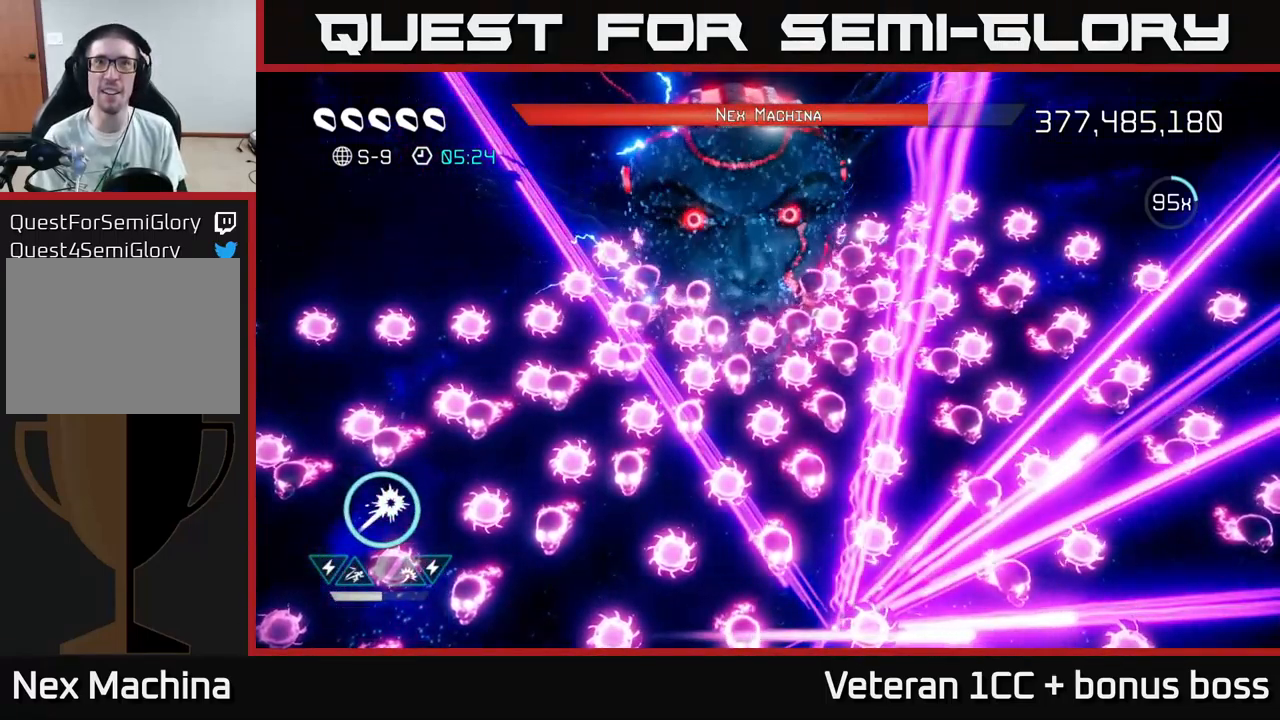
{"buttons": ["R2"], "left_stick": "up", "right_stick": "up", "events": []}
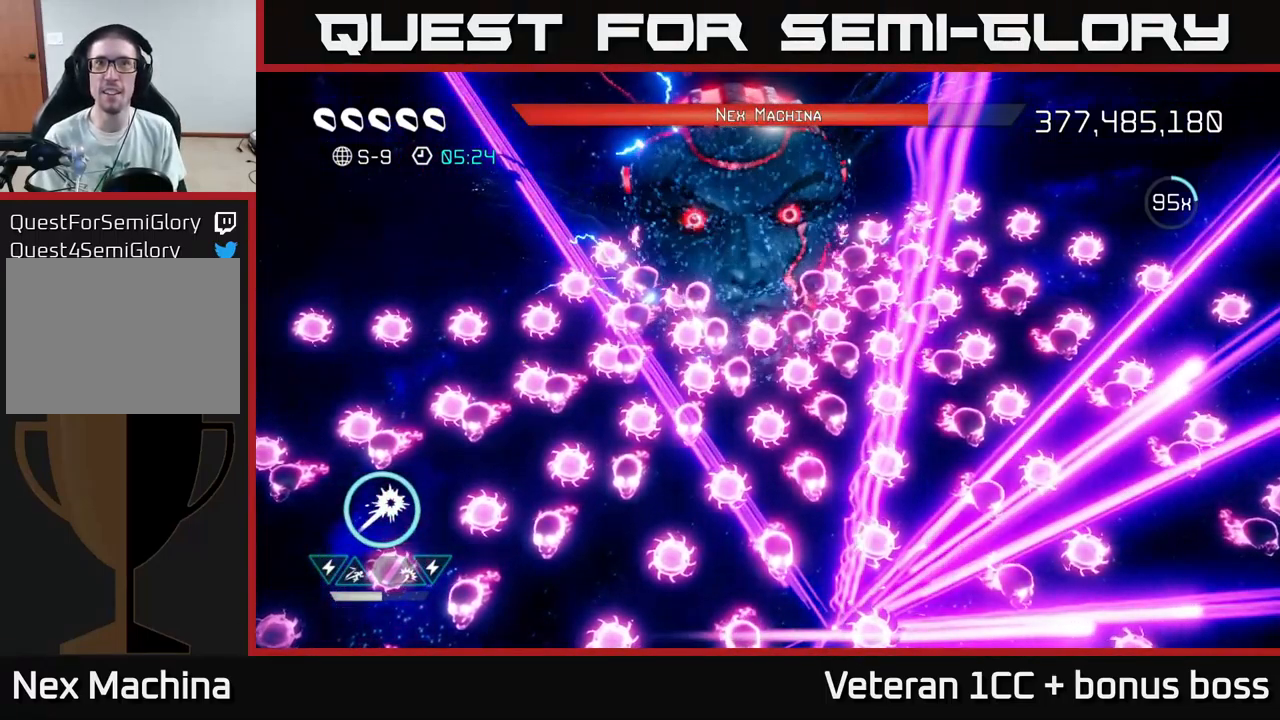
{"buttons": ["R2"], "left_stick": "up", "right_stick": "up", "events": [[33, "R2", "up"], [117, "R2", "down"]]}